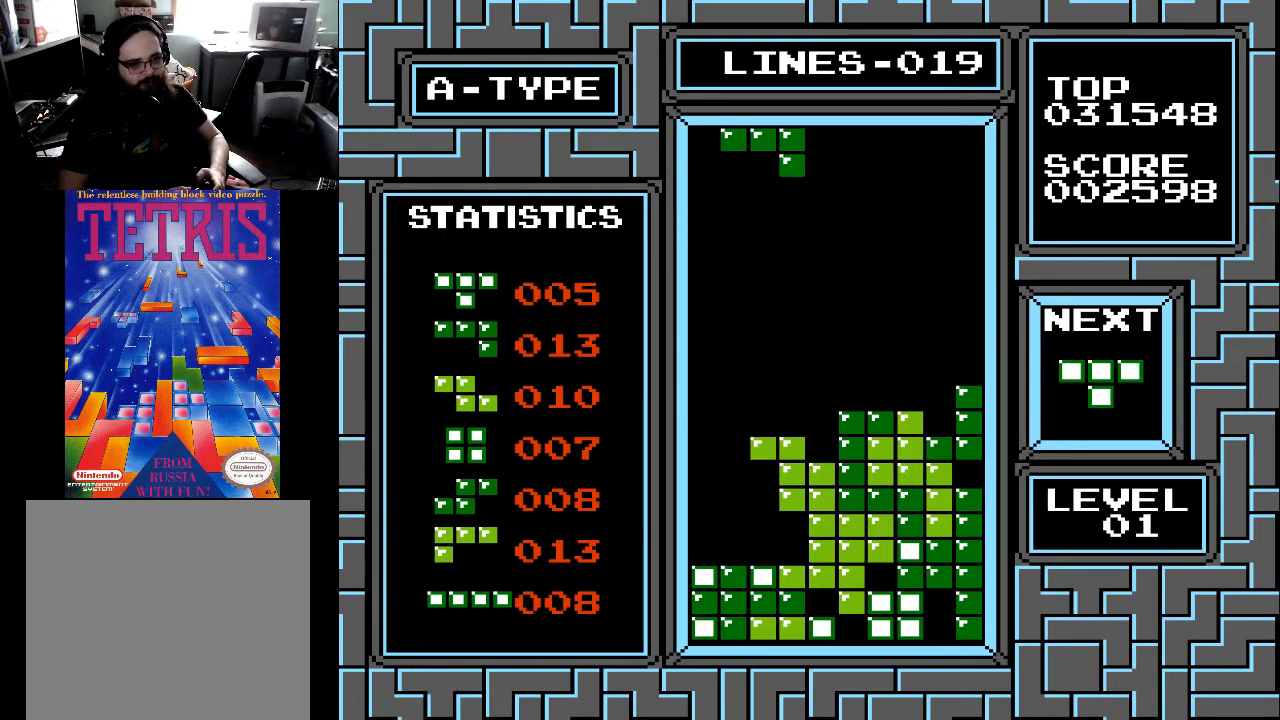
Gameplay with a controller (Xbox layout); each line is a JSON object with the inputs held at the frame after it. "events" lists button and stick changes between this image and that frame as [ms after this image, input, new state], when the widget could be followed in between. Not read: left_stick.
{"buttons": ["X"], "right_stick": "center", "events": [[233, "X", "down"], [267, "X", "up"], [433, "X", "down"]]}
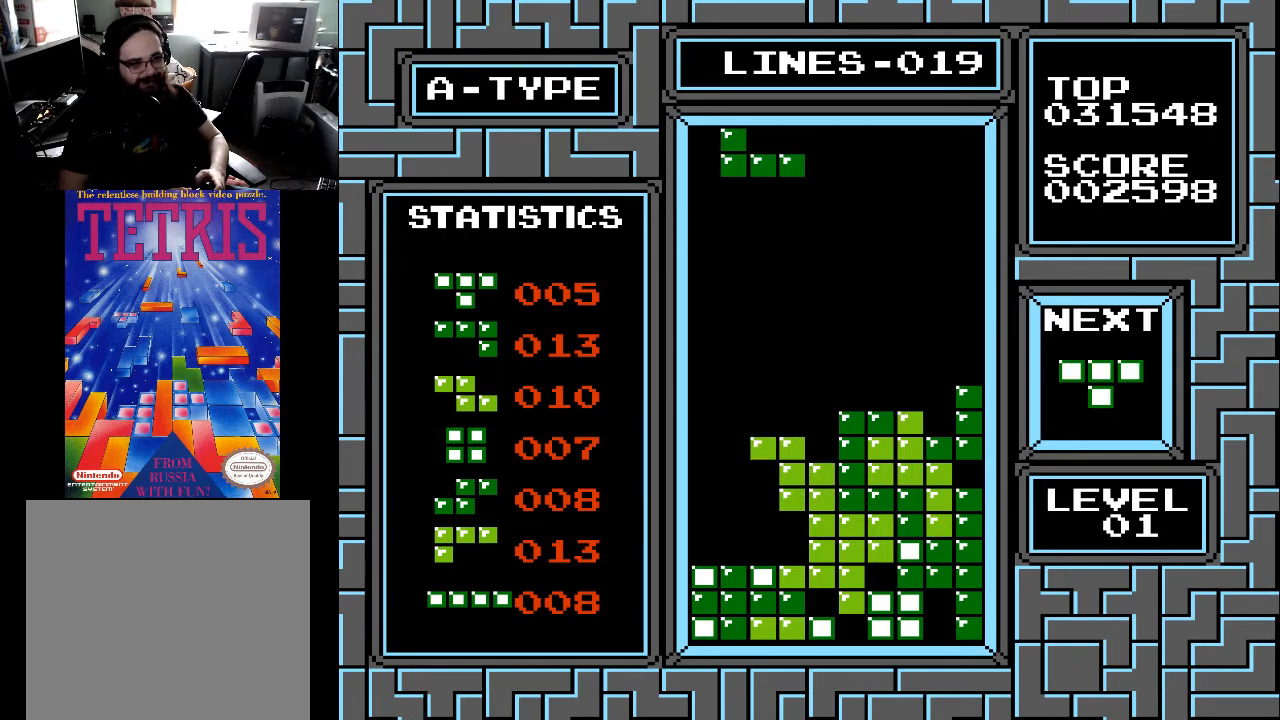
{"buttons": [], "right_stick": "center", "events": [[33, "X", "up"], [200, "DPAD_LEFT", "down"], [333, "DPAD_LEFT", "up"], [433, "X", "down"], [500, "X", "up"]]}
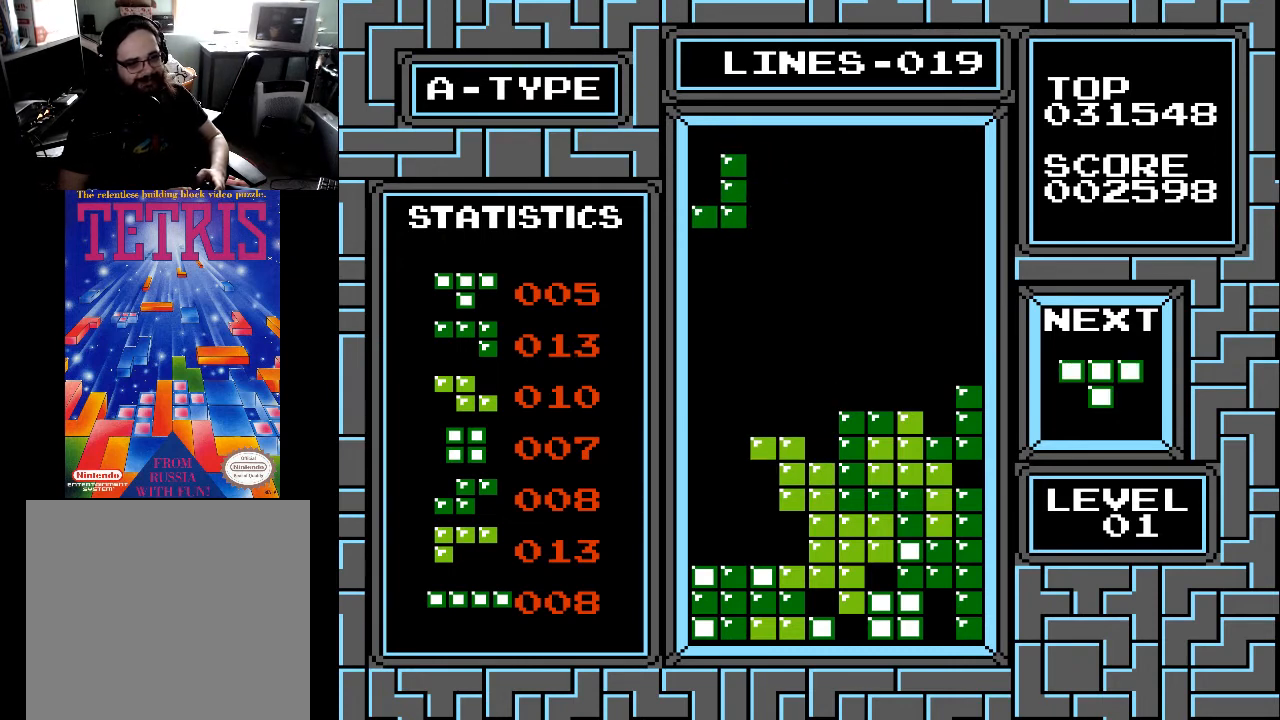
{"buttons": [], "right_stick": "center", "events": []}
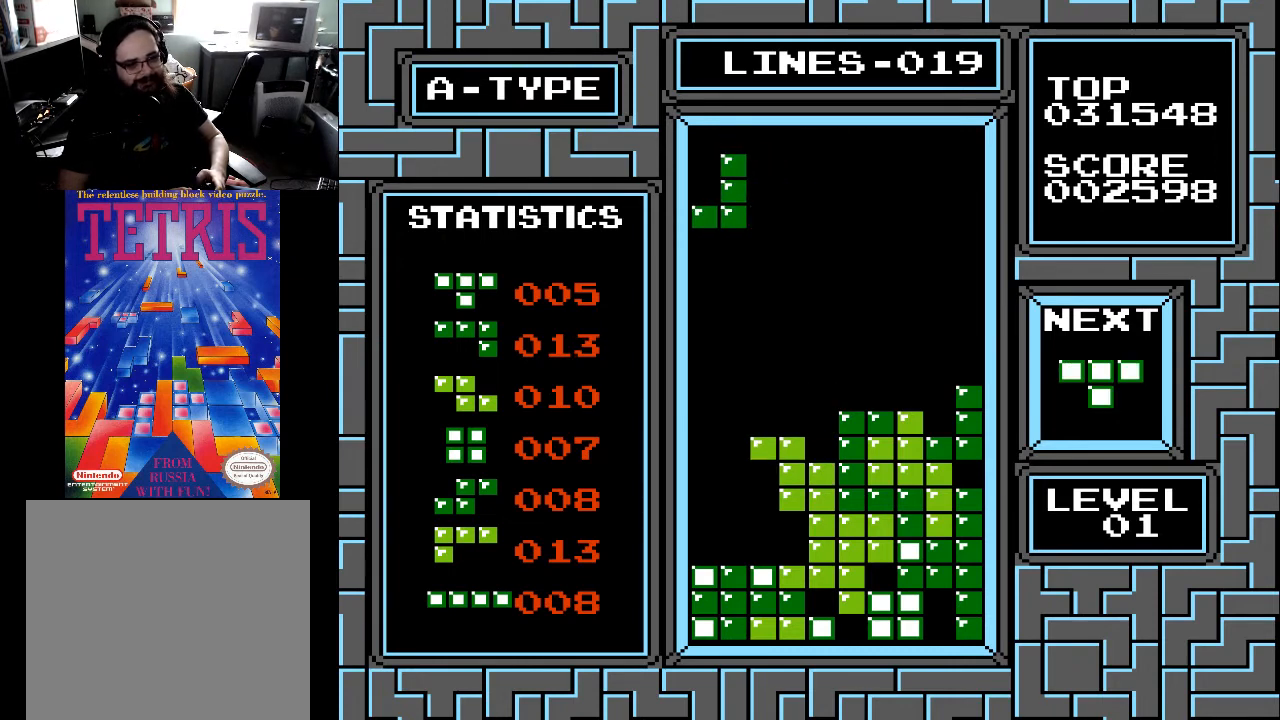
{"buttons": [], "right_stick": "center", "events": [[367, "X", "down"], [500, "X", "up"]]}
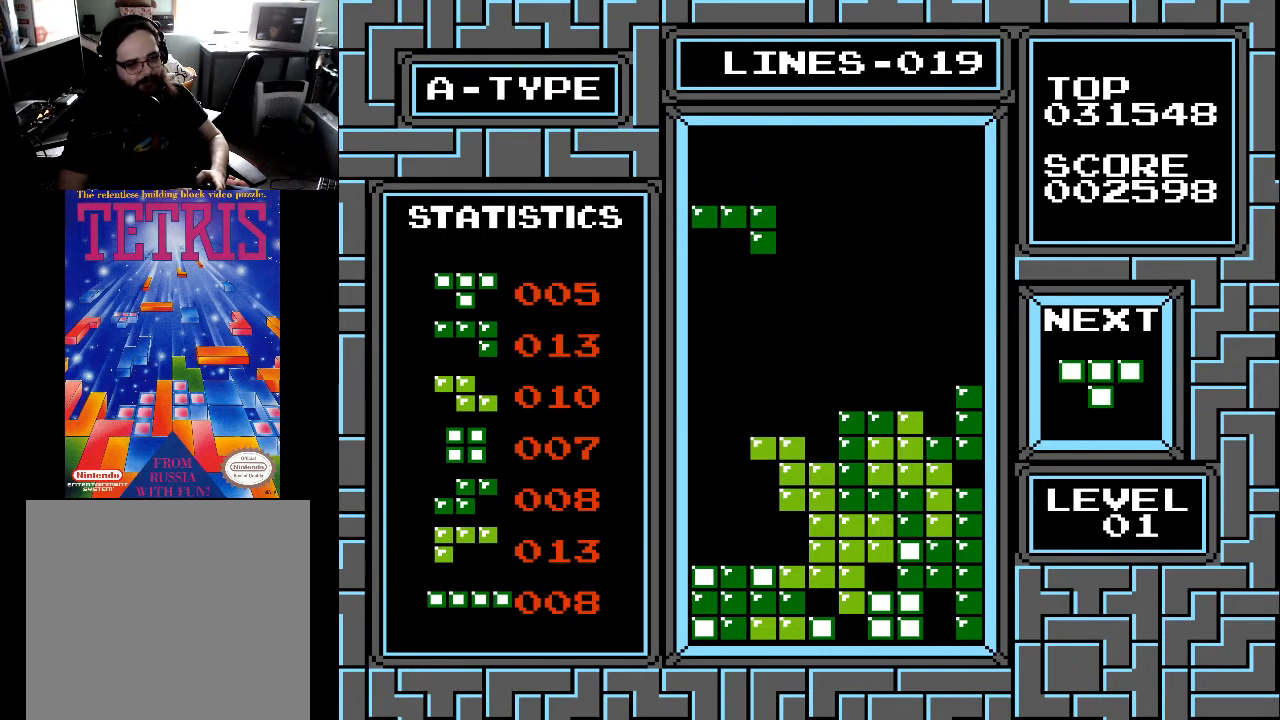
{"buttons": [], "right_stick": "center", "events": []}
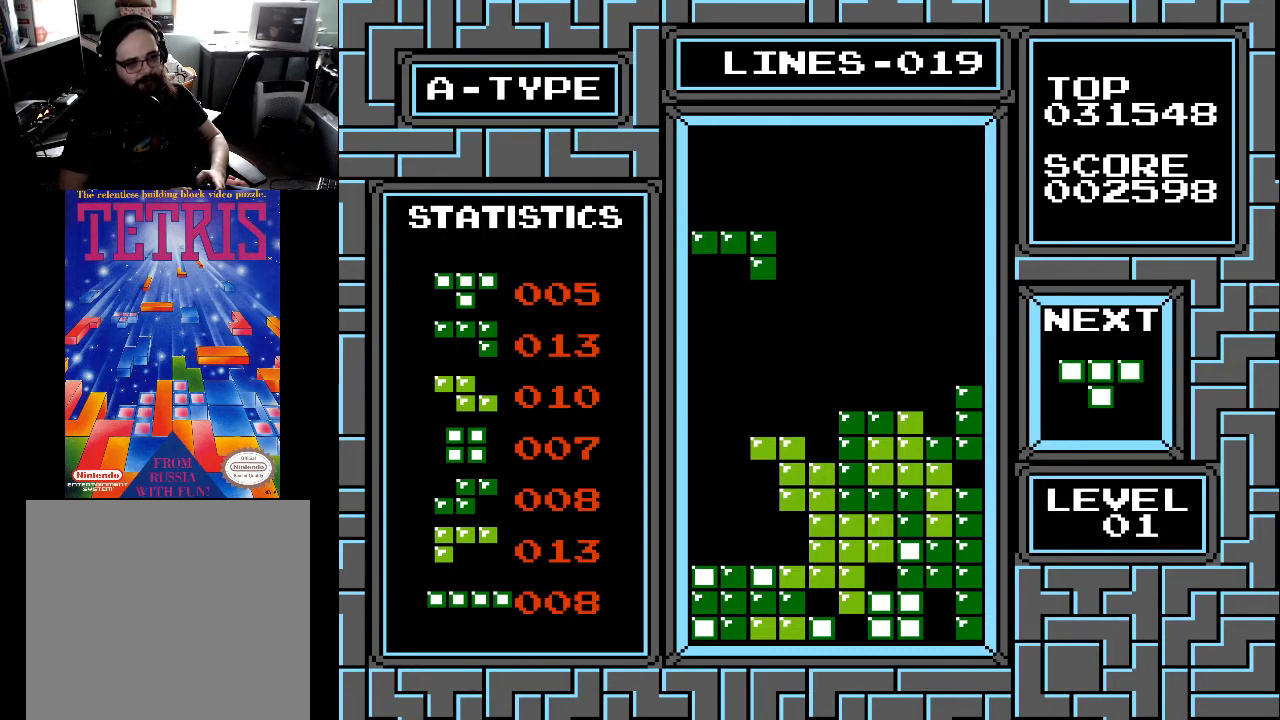
{"buttons": [], "right_stick": "center", "events": [[67, "X", "down"], [167, "X", "up"], [233, "X", "down"], [367, "X", "up"]]}
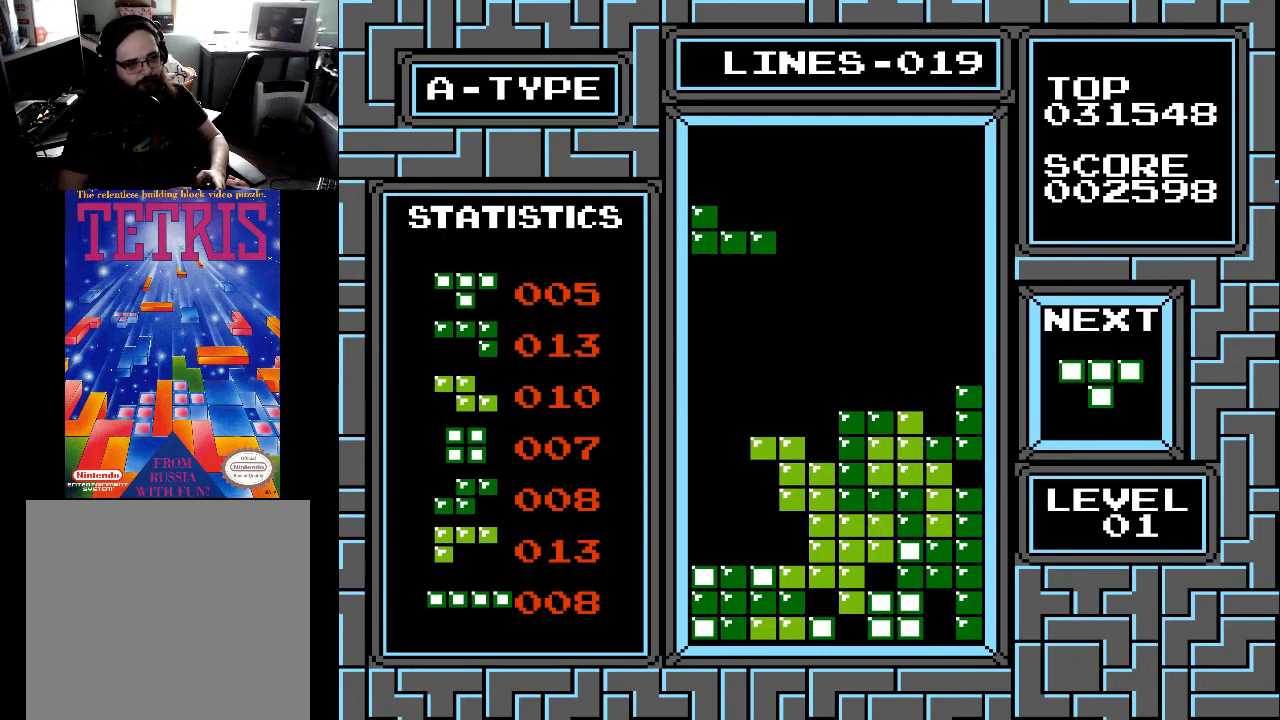
{"buttons": ["X"], "right_stick": "center", "events": [[167, "DPAD_DOWN", "down"], [267, "DPAD_DOWN", "up"], [467, "X", "down"]]}
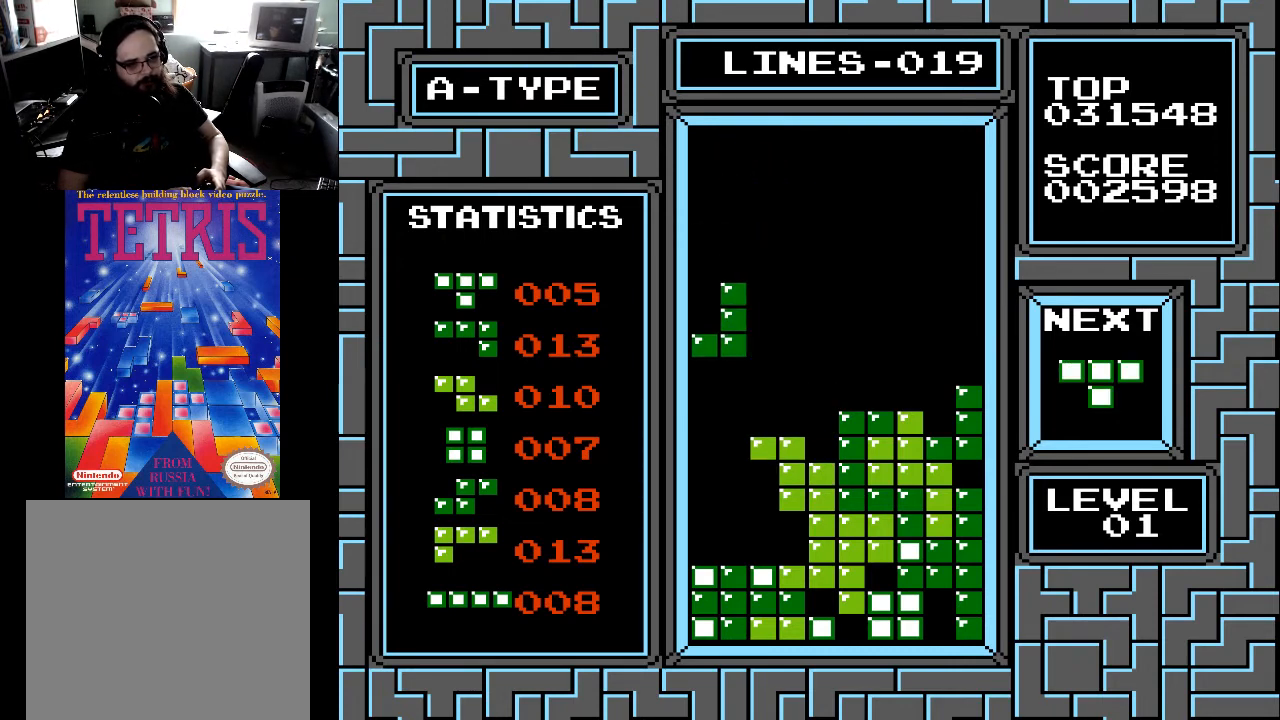
{"buttons": [], "right_stick": "center", "events": [[133, "X", "up"], [333, "DPAD_DOWN", "down"], [433, "DPAD_DOWN", "up"]]}
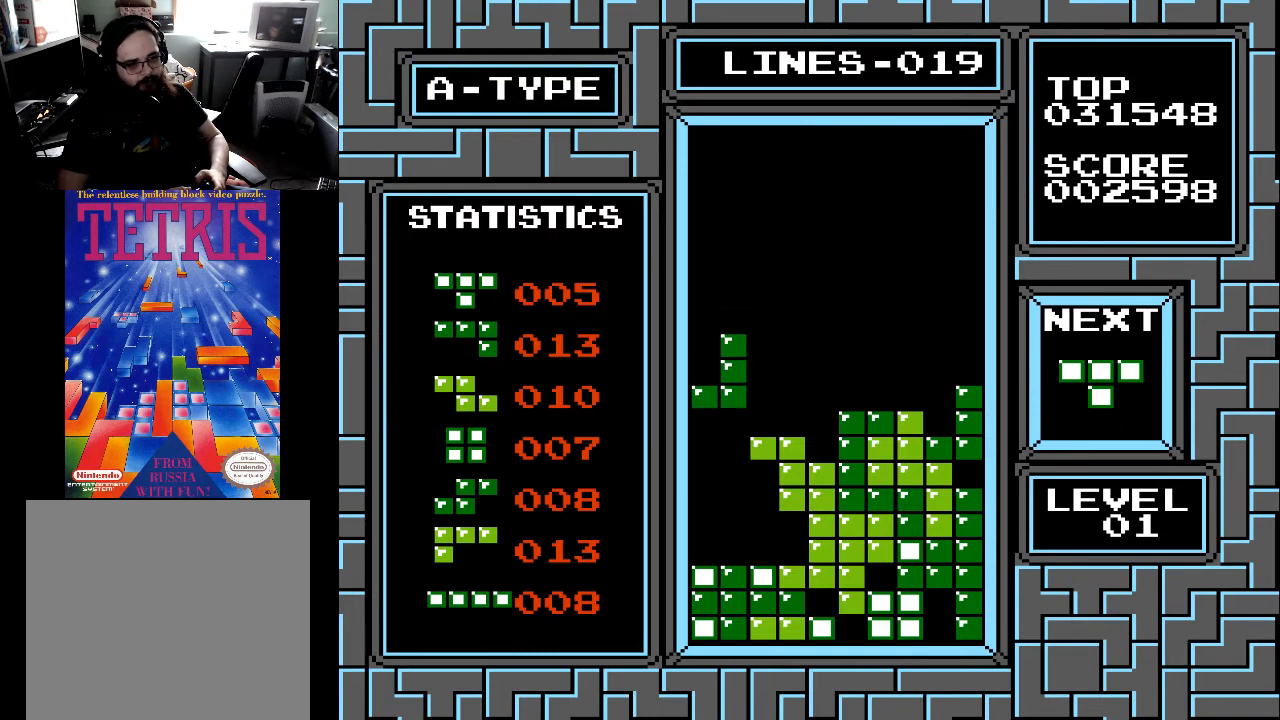
{"buttons": [], "right_stick": "center", "events": [[67, "DPAD_DOWN", "down"], [233, "DPAD_DOWN", "up"]]}
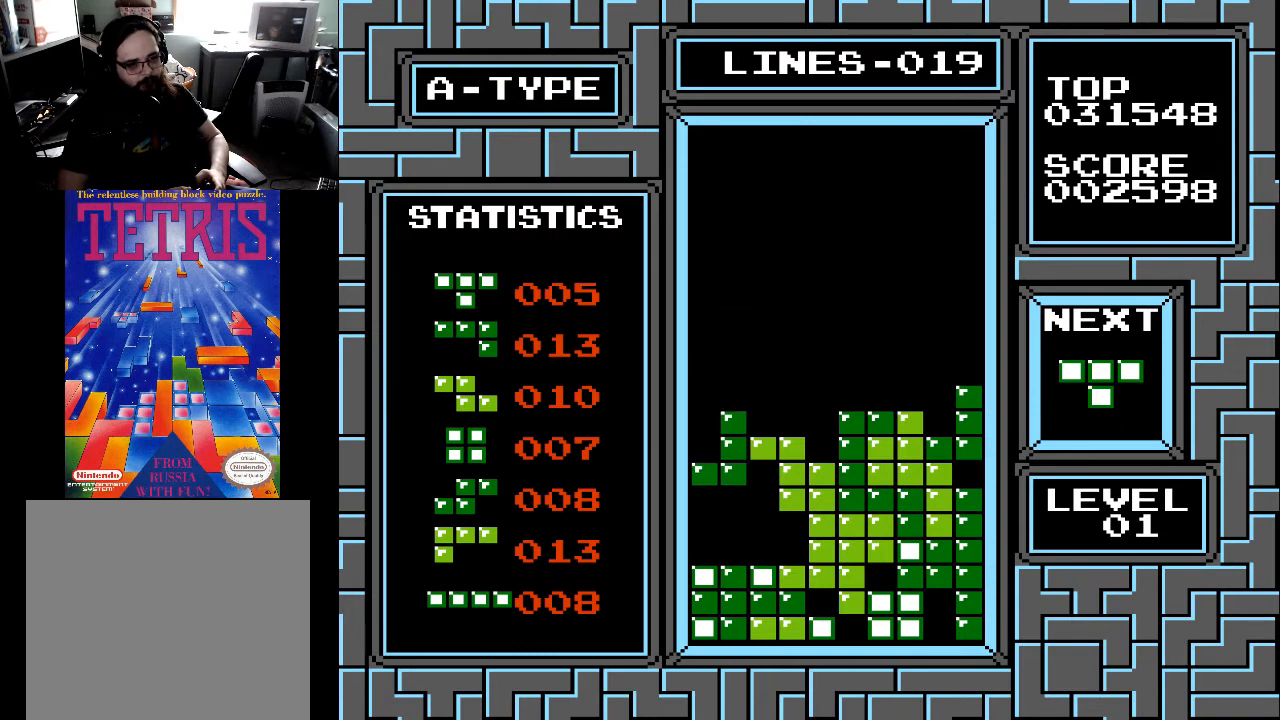
{"buttons": ["X"], "right_stick": "center", "events": [[467, "X", "down"]]}
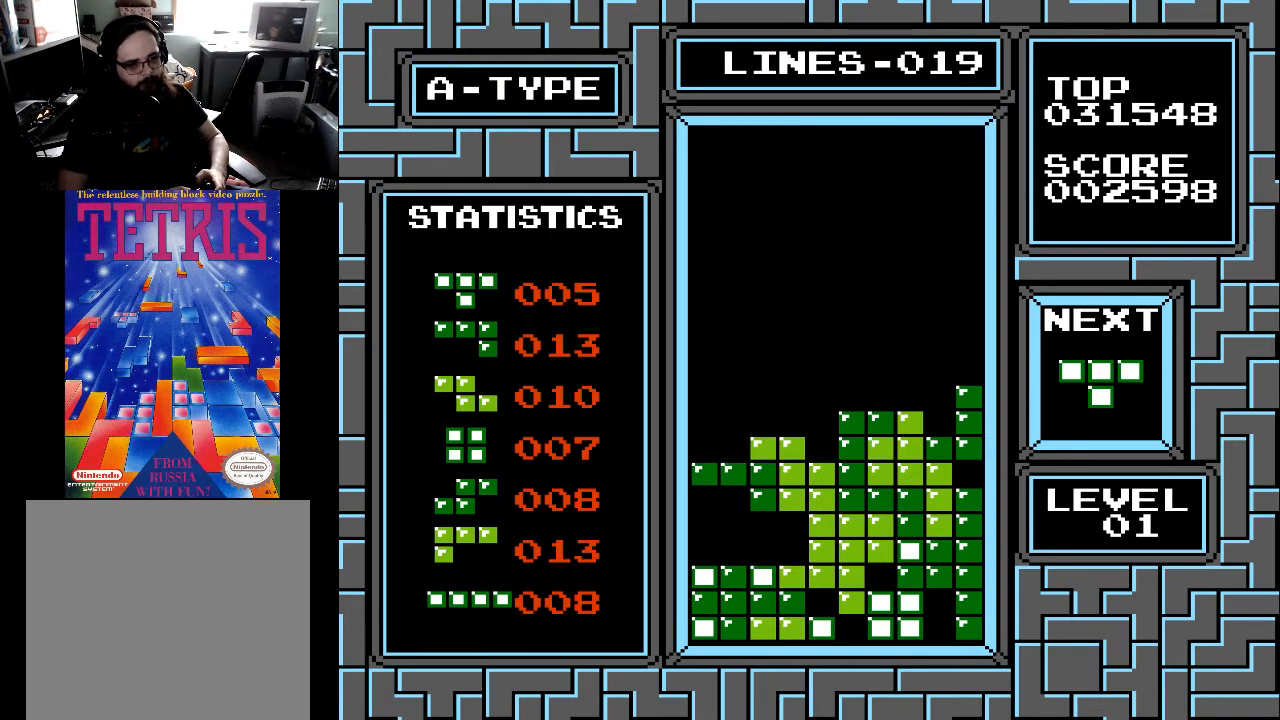
{"buttons": ["X"], "right_stick": "center", "events": [[167, "X", "up"], [400, "X", "down"]]}
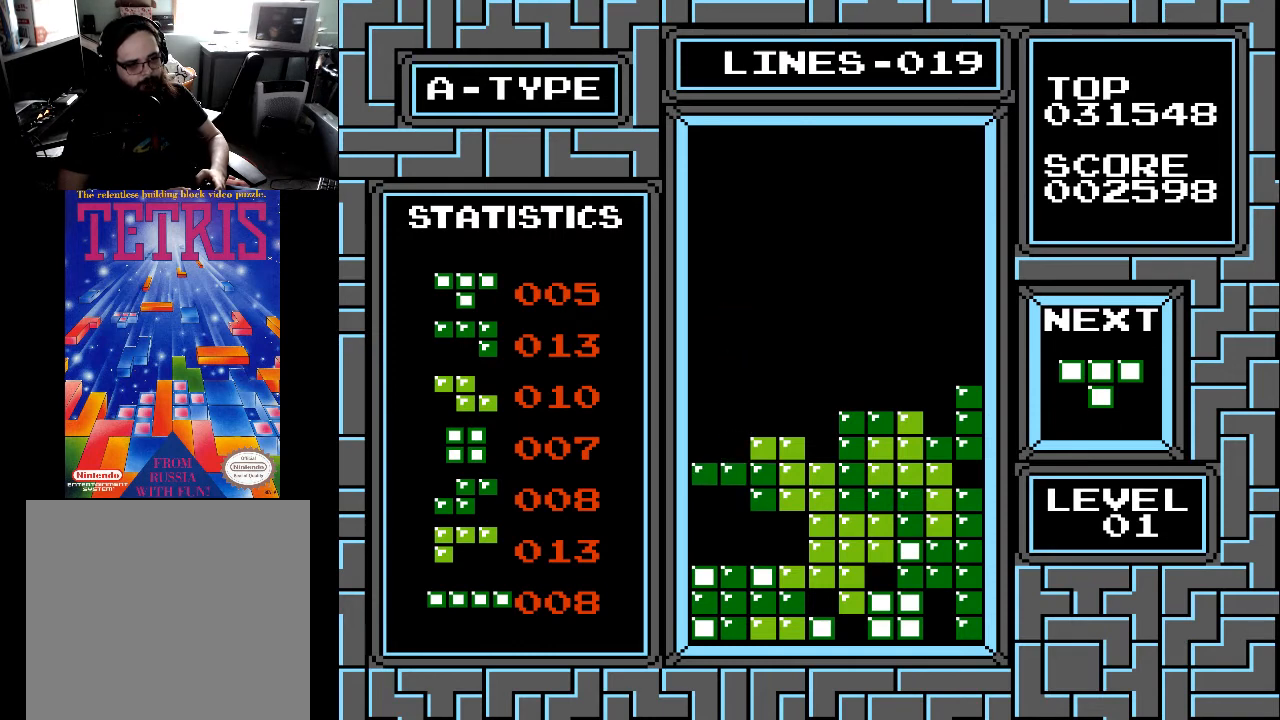
{"buttons": [], "right_stick": "center", "events": [[33, "X", "up"], [200, "X", "down"], [333, "X", "up"], [400, "X", "down"], [467, "X", "up"]]}
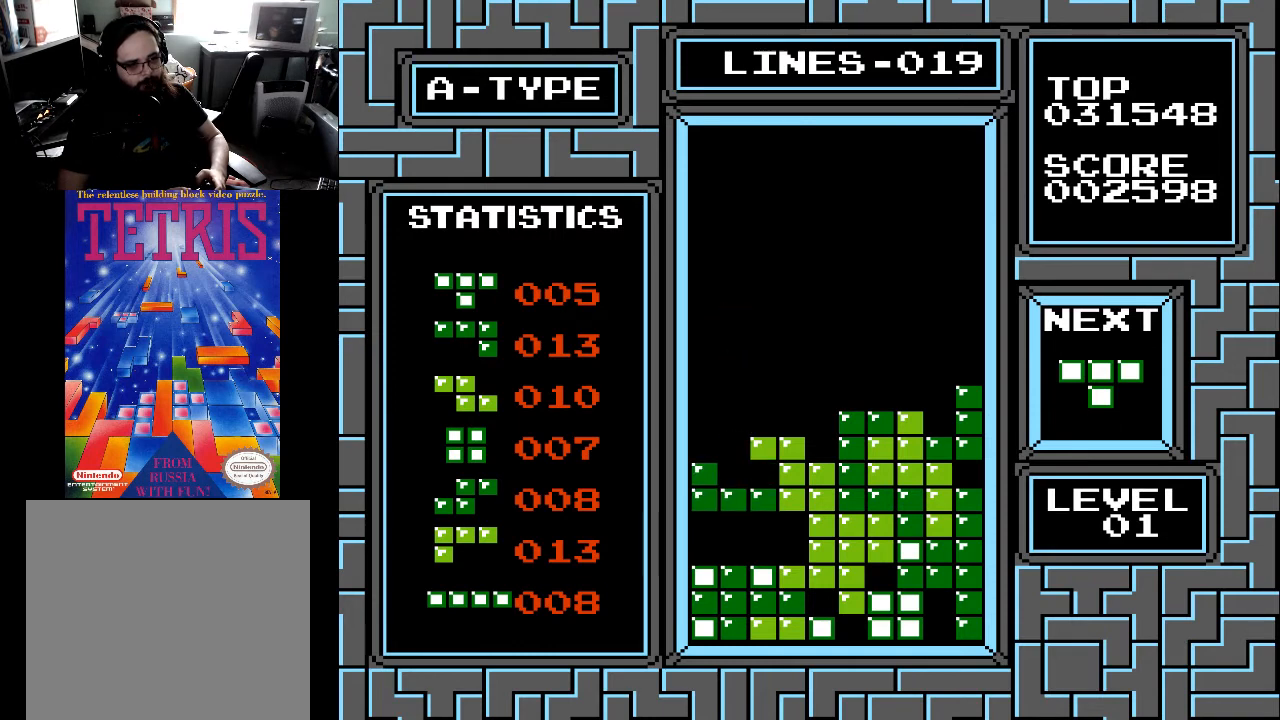
{"buttons": [], "right_stick": "center", "events": []}
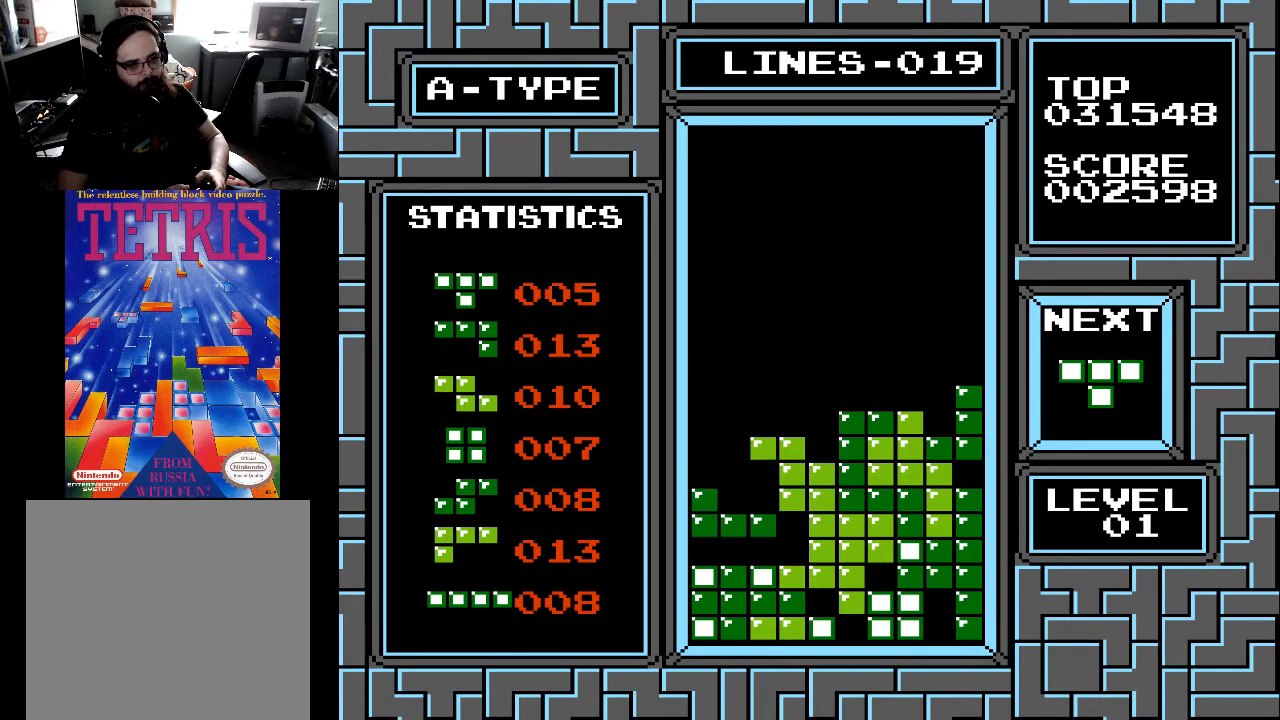
{"buttons": [], "right_stick": "center", "events": []}
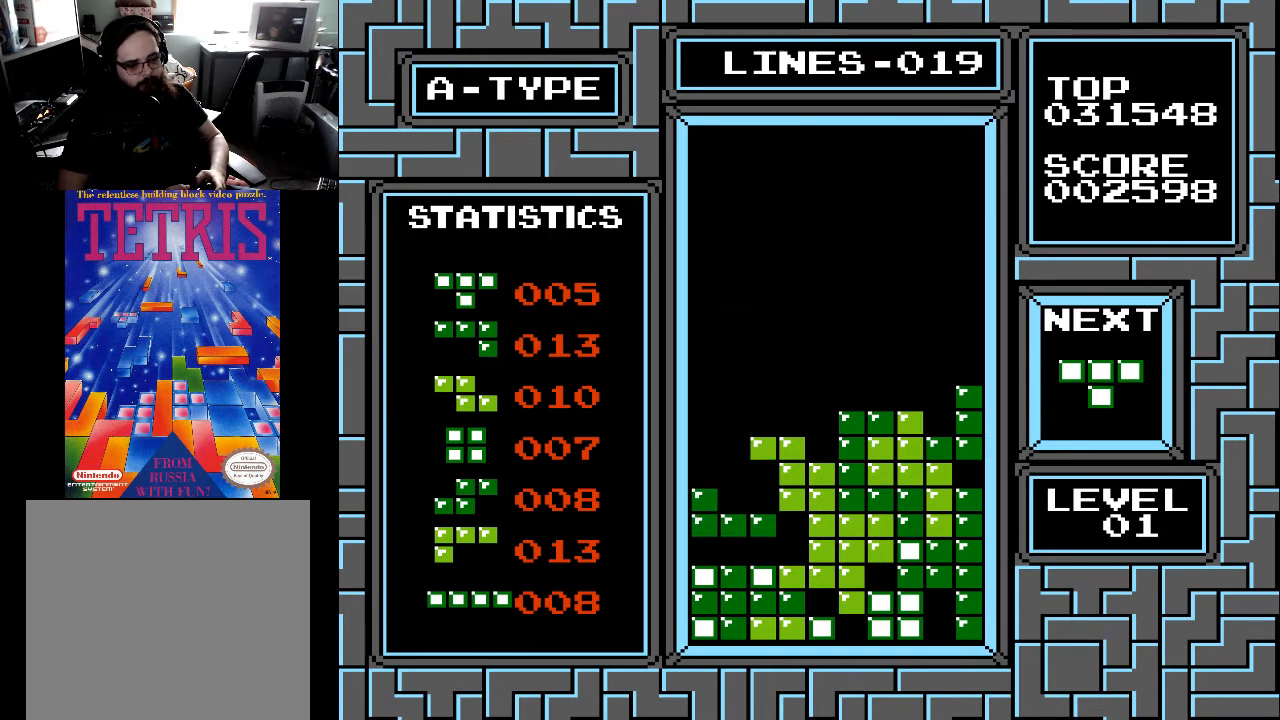
{"buttons": ["DPAD_RIGHT"], "right_stick": "center", "events": [[500, "DPAD_RIGHT", "down"]]}
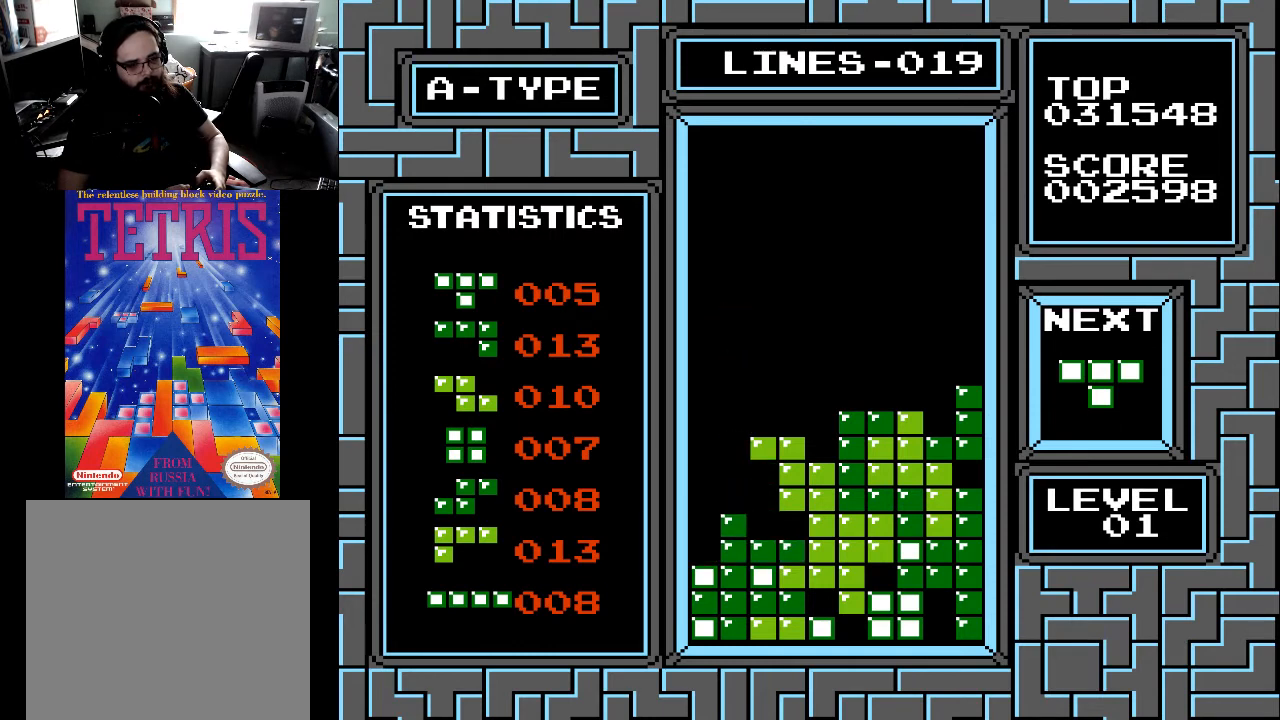
{"buttons": [], "right_stick": "center", "events": [[100, "DPAD_RIGHT", "up"]]}
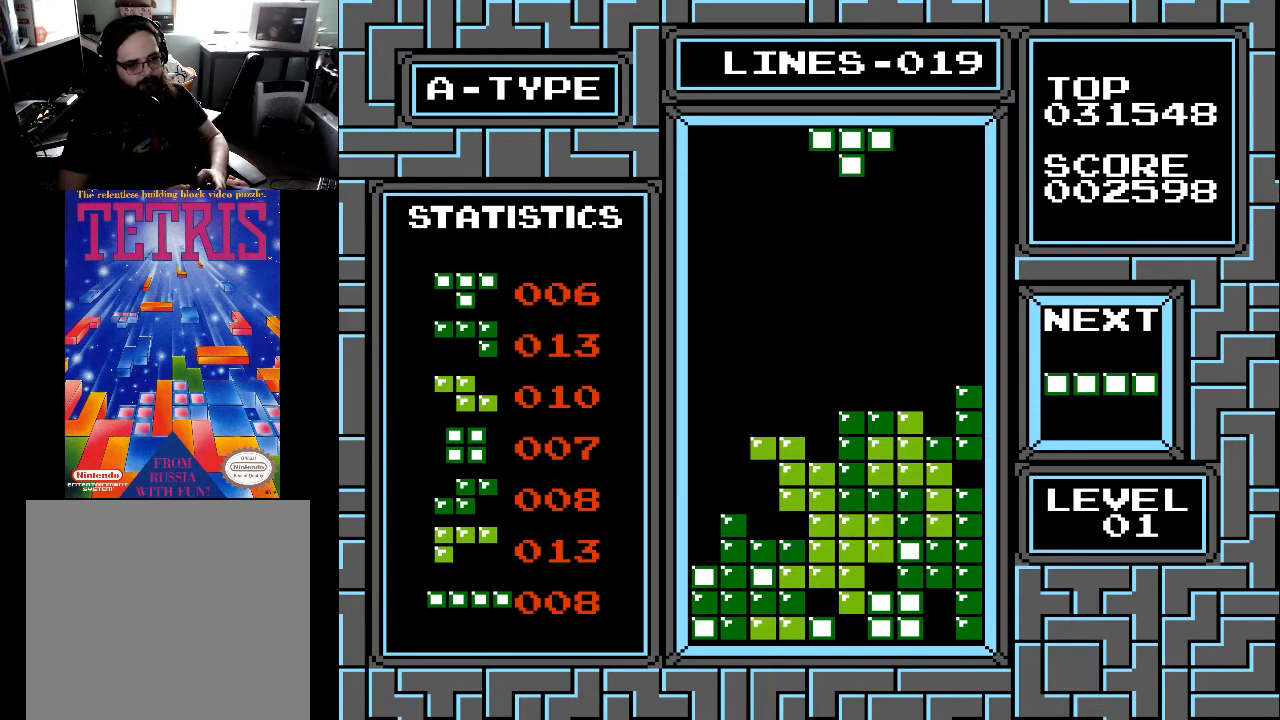
{"buttons": [], "right_stick": "center", "events": [[233, "DPAD_LEFT", "down"], [333, "DPAD_LEFT", "up"], [400, "DPAD_LEFT", "down"], [500, "DPAD_LEFT", "up"]]}
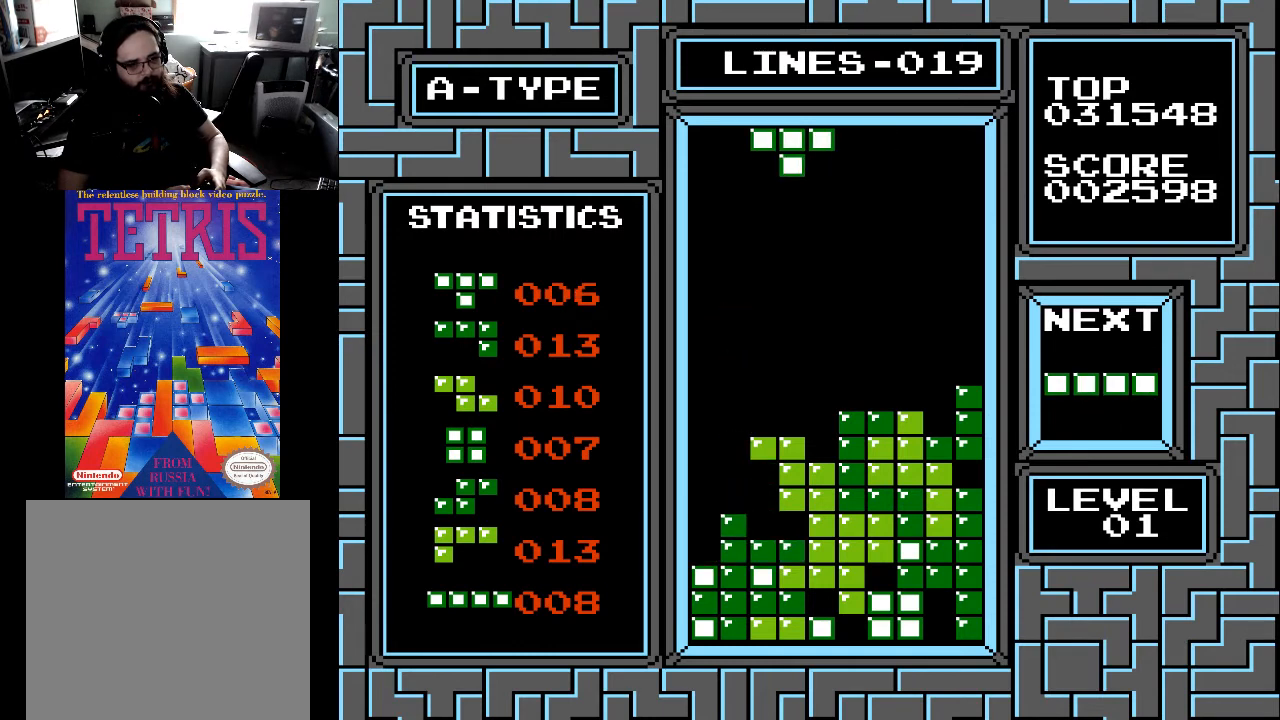
{"buttons": [], "right_stick": "center", "events": []}
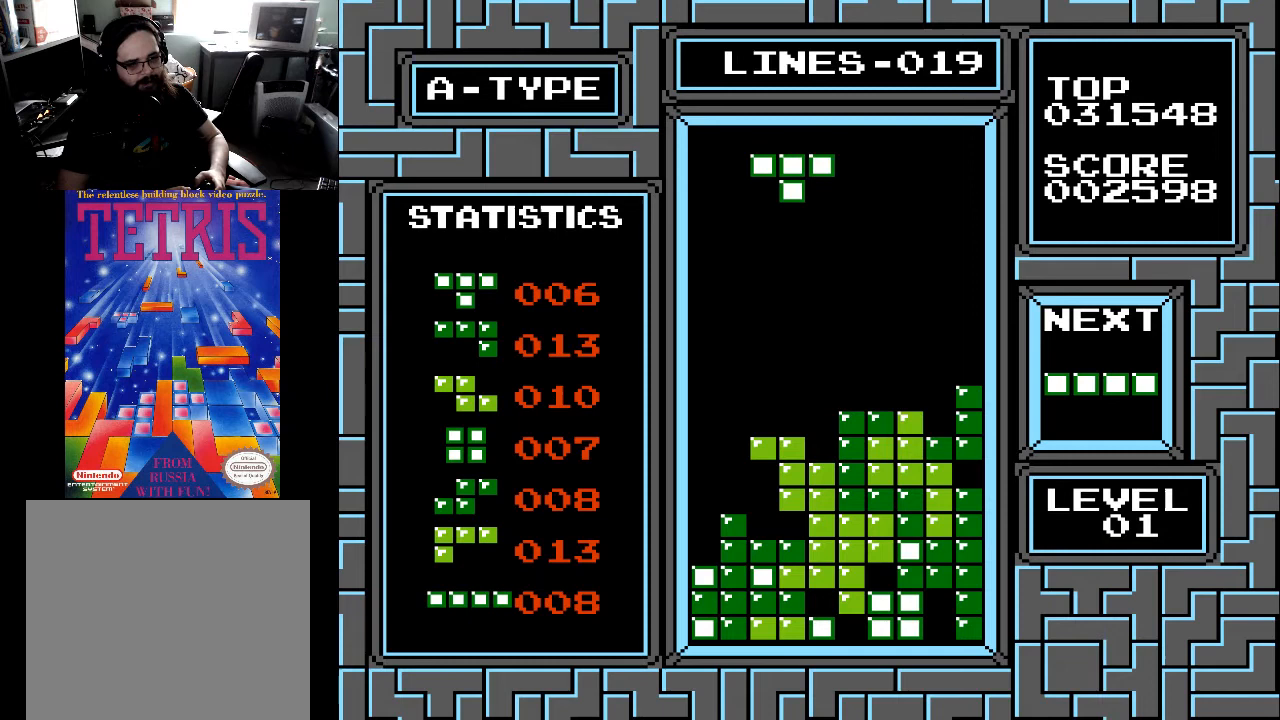
{"buttons": [], "right_stick": "center", "events": [[367, "DPAD_LEFT", "down"], [467, "DPAD_LEFT", "up"]]}
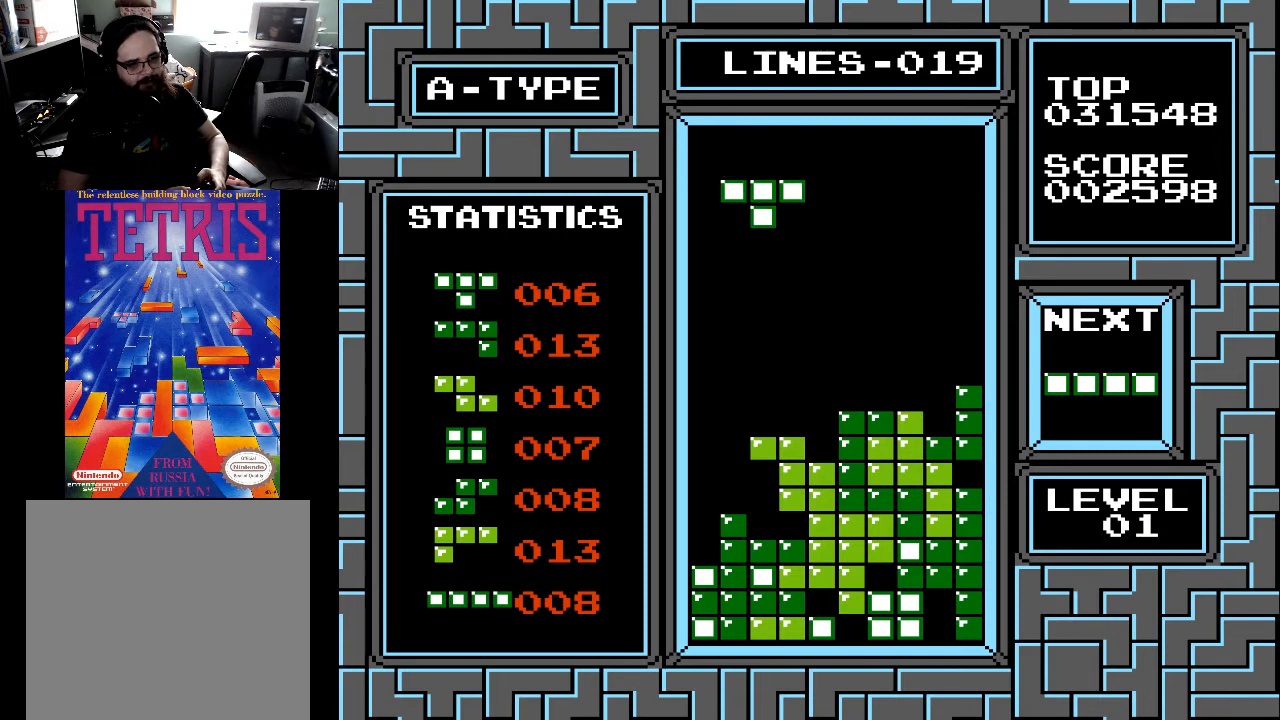
{"buttons": [], "right_stick": "center", "events": [[133, "DPAD_LEFT", "down"], [233, "DPAD_LEFT", "up"]]}
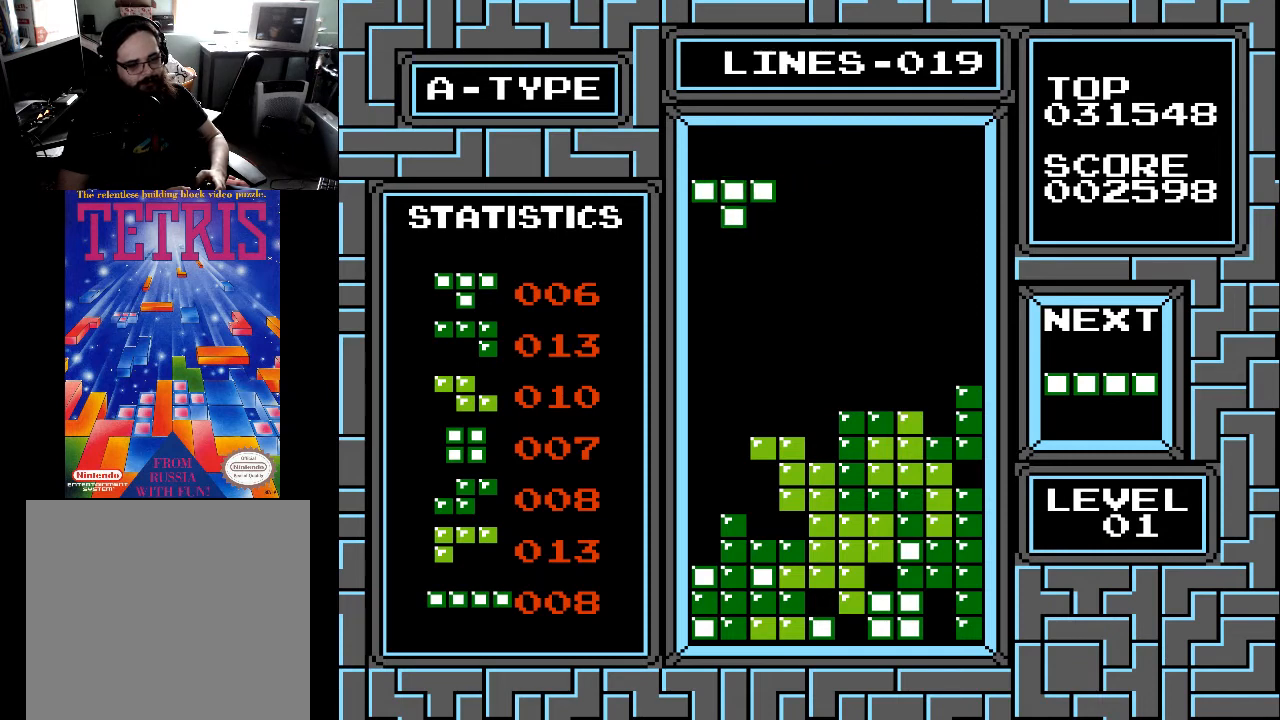
{"buttons": [], "right_stick": "center", "events": [[100, "DPAD_RIGHT", "down"], [167, "DPAD_RIGHT", "up"], [233, "DPAD_RIGHT", "down"], [333, "DPAD_RIGHT", "up"]]}
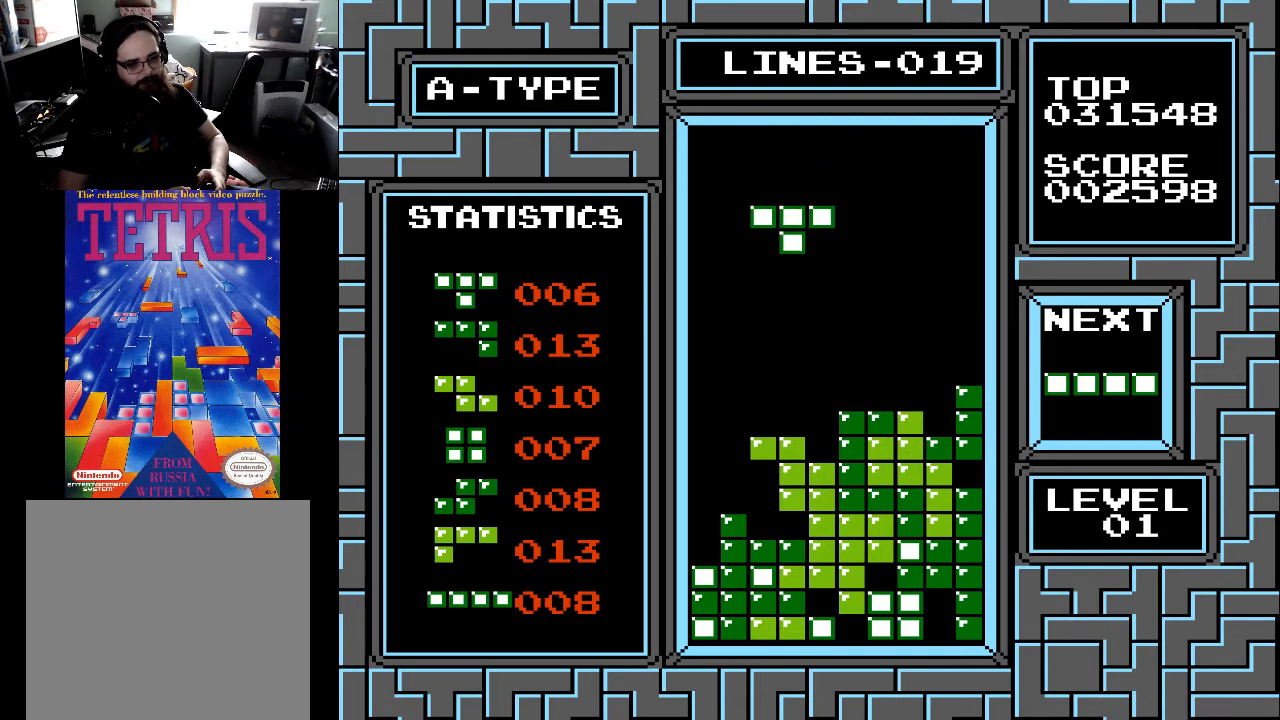
{"buttons": [], "right_stick": "center", "events": []}
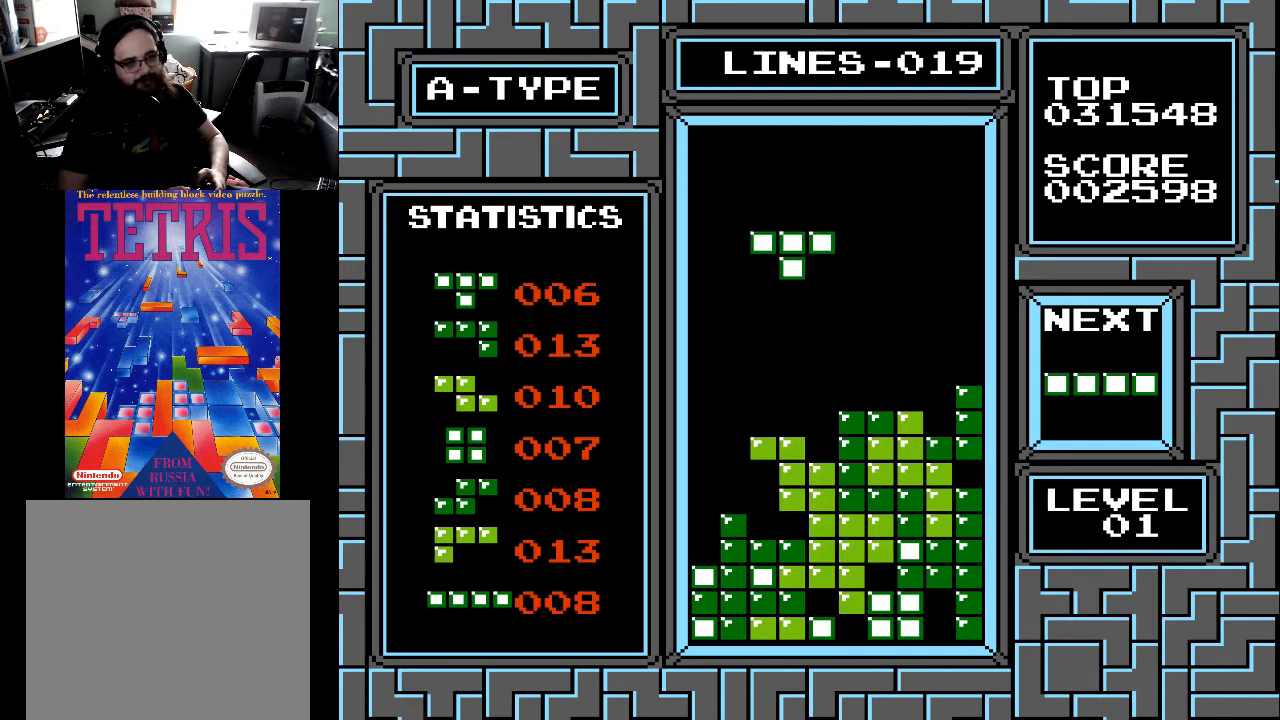
{"buttons": [], "right_stick": "center", "events": [[333, "DPAD_RIGHT", "down"], [433, "DPAD_RIGHT", "up"]]}
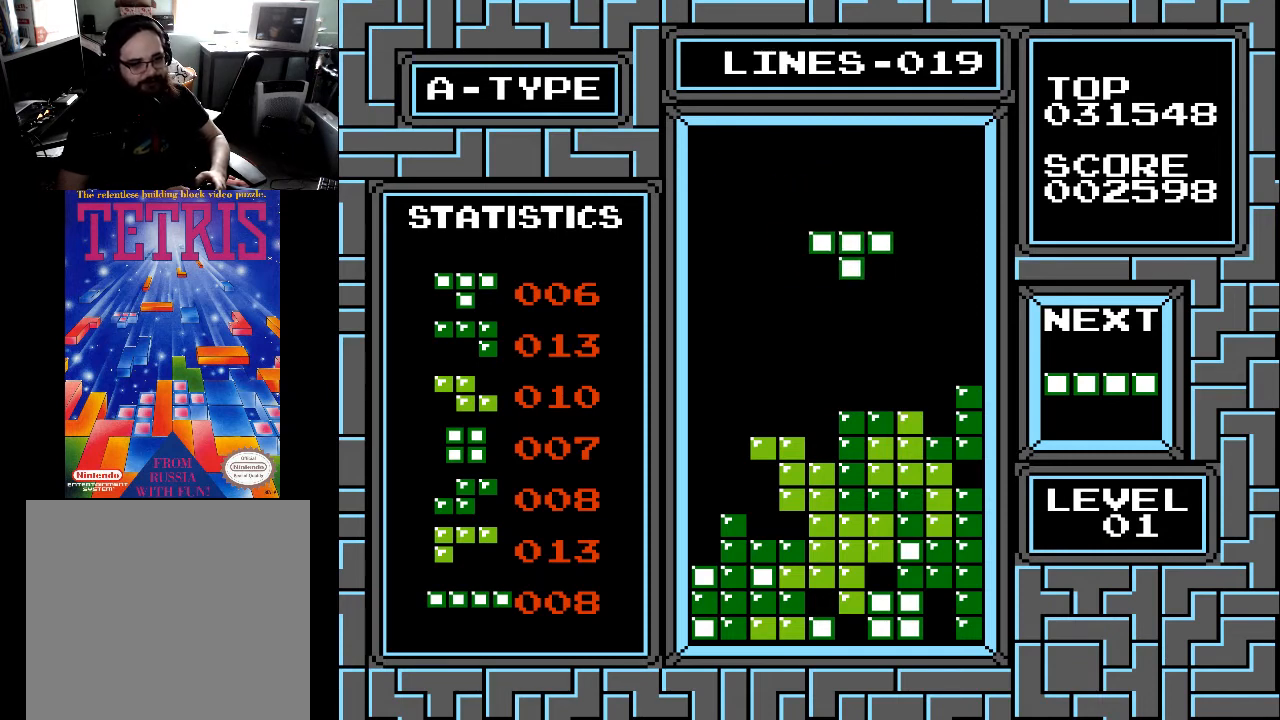
{"buttons": [], "right_stick": "center", "events": [[33, "DPAD_RIGHT", "down"], [67, "DPAD_RIGHT", "up"], [133, "X", "down"], [167, "DPAD_RIGHT", "down"], [233, "DPAD_RIGHT", "up"], [267, "X", "up"], [333, "DPAD_RIGHT", "down"], [433, "DPAD_RIGHT", "up"]]}
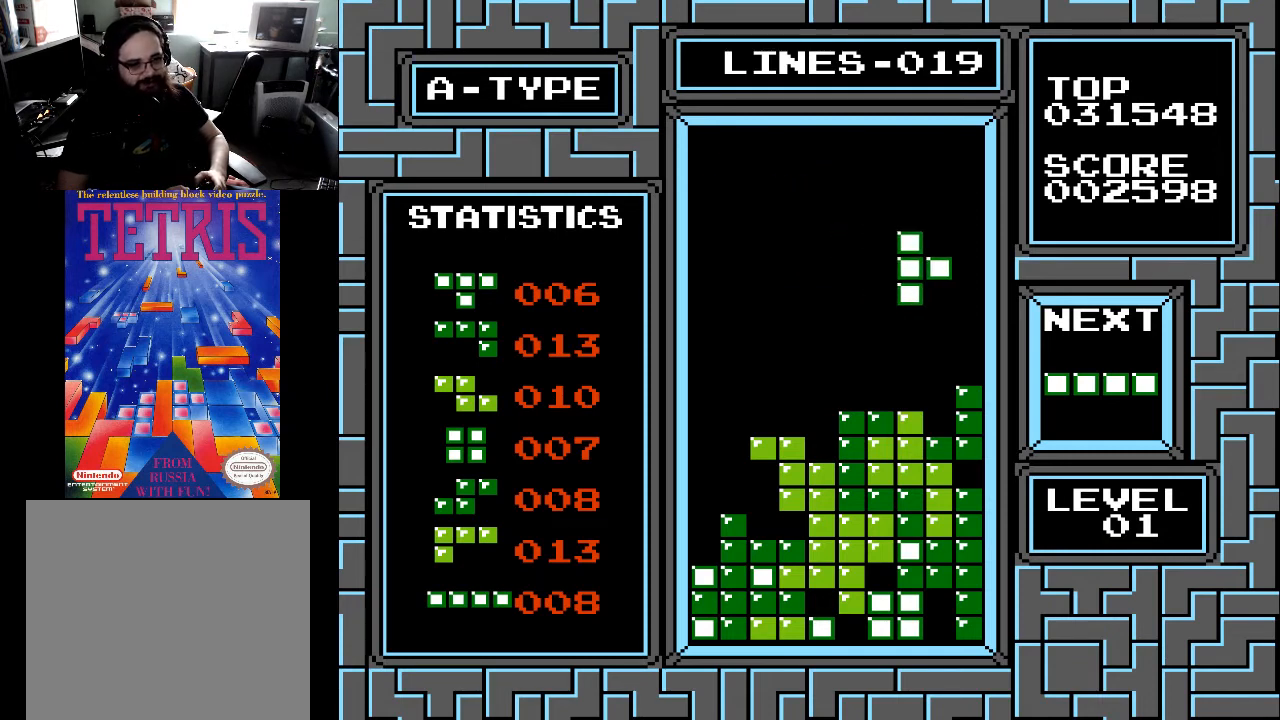
{"buttons": [], "right_stick": "center", "events": [[33, "DPAD_RIGHT", "down"], [67, "X", "down"], [100, "DPAD_RIGHT", "up"], [167, "X", "up"]]}
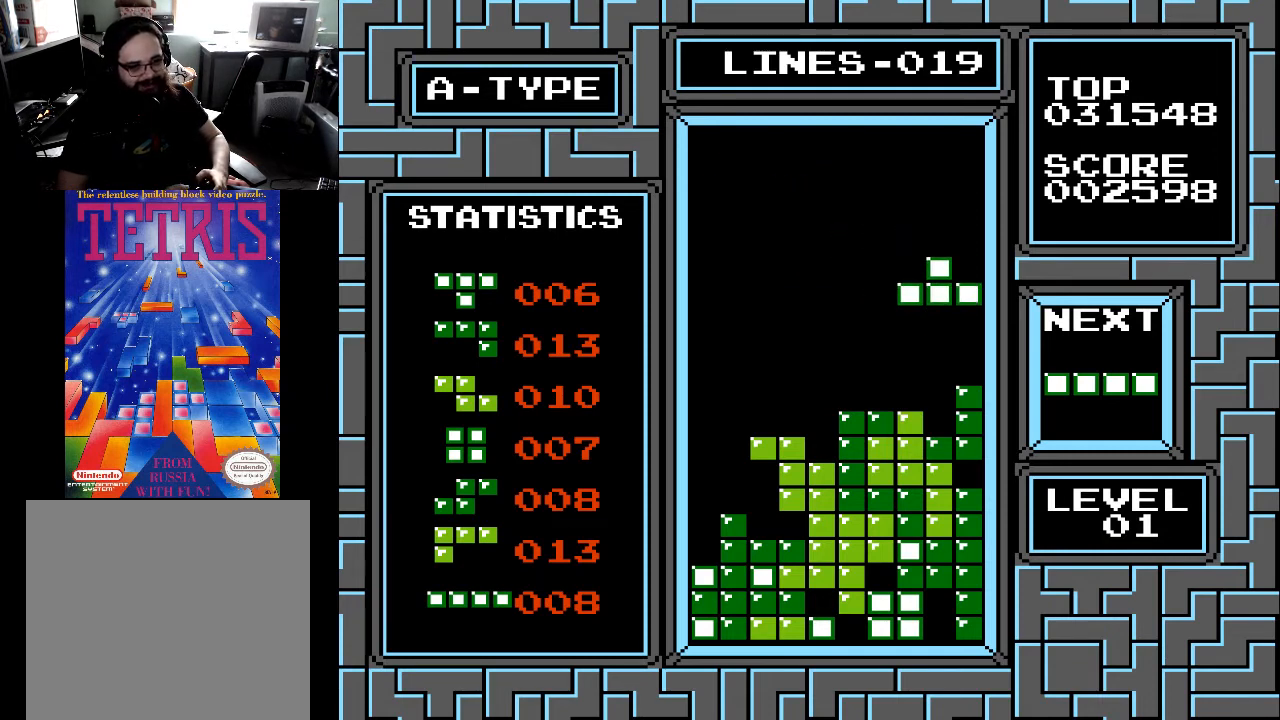
{"buttons": ["DPAD_DOWN"], "right_stick": "center", "events": [[33, "X", "down"], [100, "X", "up"], [333, "DPAD_DOWN", "down"]]}
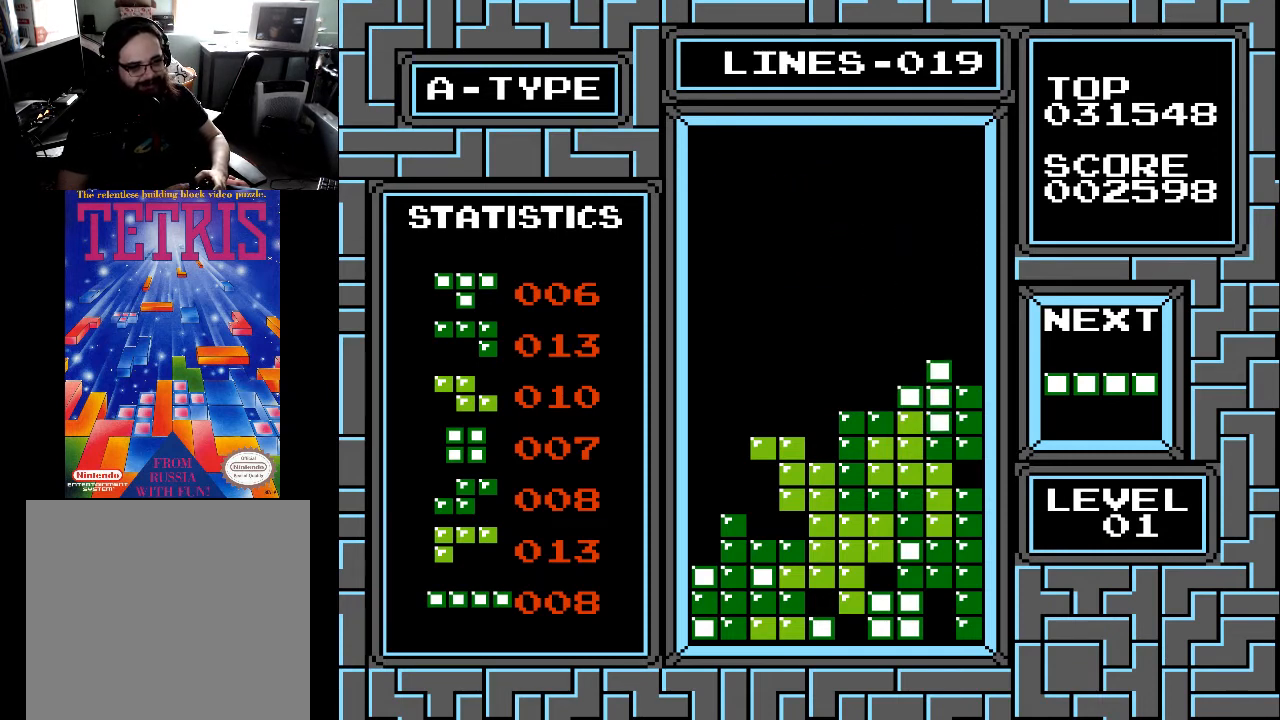
{"buttons": ["DPAD_LEFT"], "right_stick": "center", "events": [[167, "DPAD_DOWN", "up"], [267, "DPAD_LEFT", "down"], [367, "DPAD_LEFT", "up"], [433, "DPAD_LEFT", "down"]]}
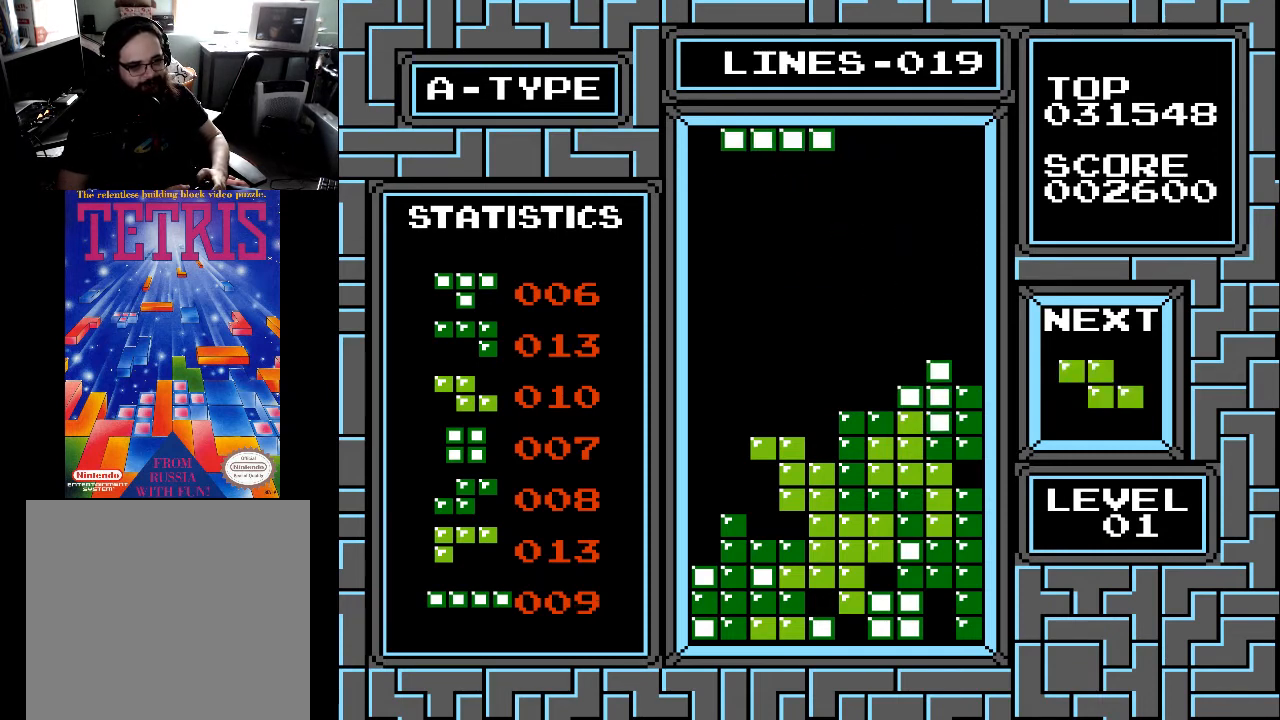
{"buttons": [], "right_stick": "center", "events": [[33, "DPAD_LEFT", "up"], [67, "DPAD_LEFT", "down"], [67, "X", "down"], [133, "X", "up"], [167, "DPAD_LEFT", "up"], [233, "DPAD_LEFT", "down"], [333, "DPAD_LEFT", "up"], [367, "DPAD_LEFT", "down"], [467, "DPAD_LEFT", "up"]]}
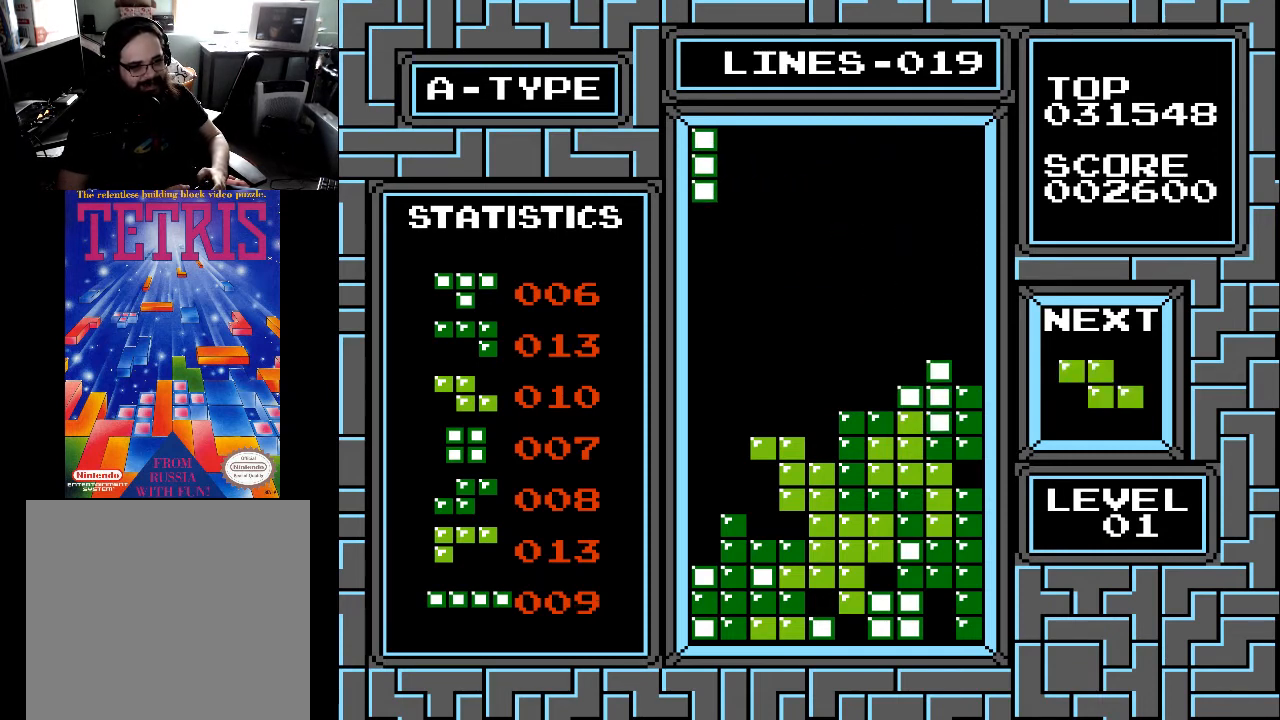
{"buttons": ["DPAD_DOWN"], "right_stick": "center", "events": [[33, "DPAD_LEFT", "down"], [133, "DPAD_LEFT", "up"], [233, "DPAD_DOWN", "down"]]}
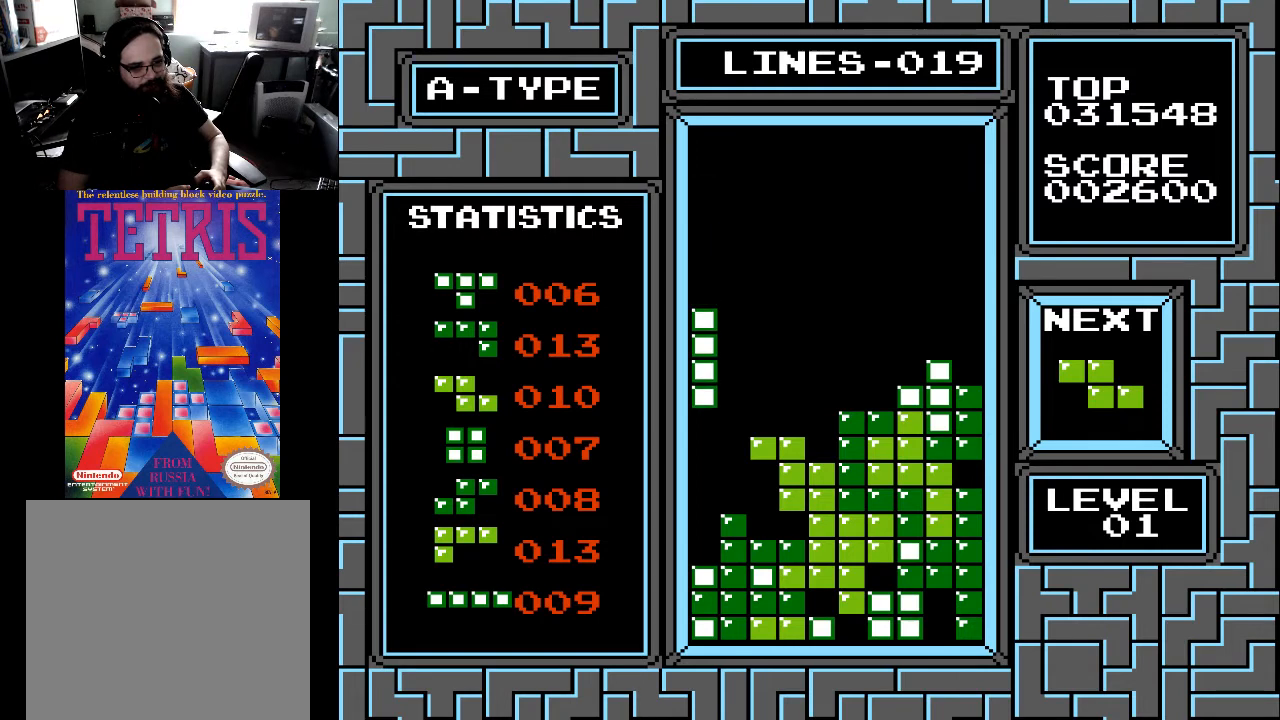
{"buttons": [], "right_stick": "center", "events": [[433, "DPAD_DOWN", "up"]]}